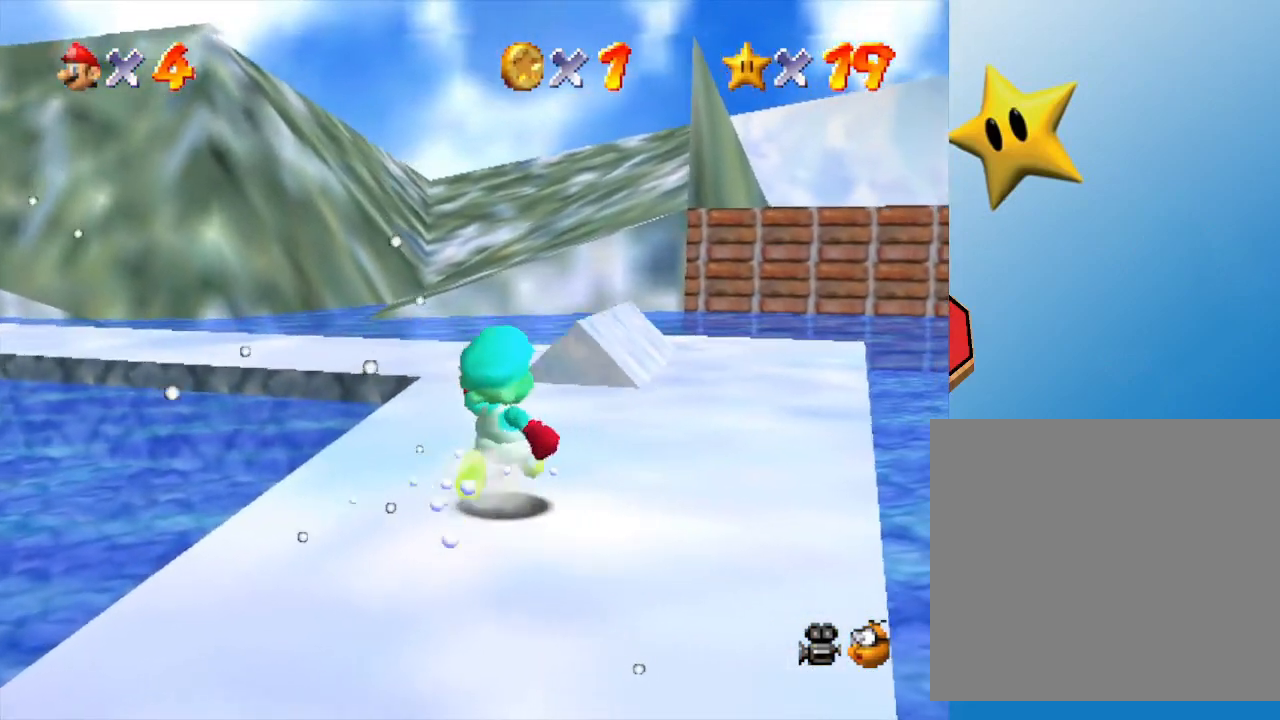
Gameplay with a controller (Nintendo layout); each line is a JSON object with the inputs held at the frame after it. "events" lists button and stick changes between this image and that frame as [ms after this image, input, new state], when the widget could be followed in between. Not read: L3 R3.
{"buttons": [], "left_stick": "up", "events": [[67, "left_stick", "up"]]}
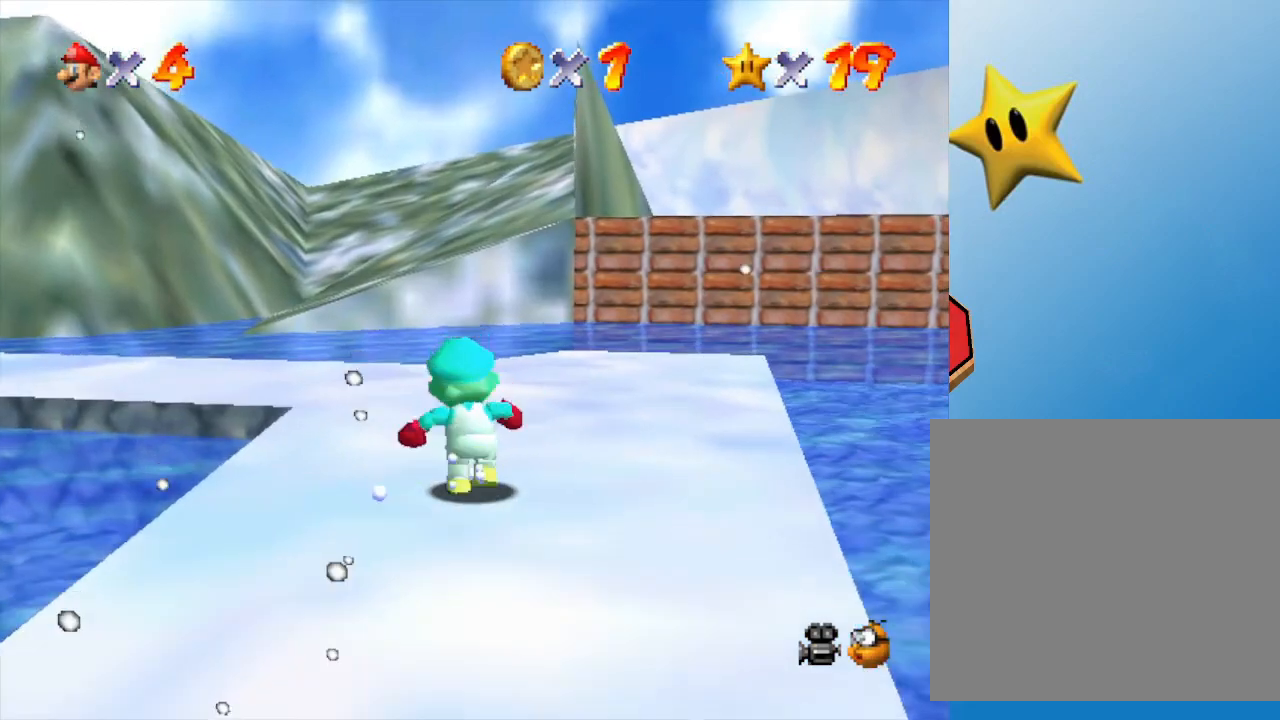
{"buttons": ["A"], "left_stick": "up-left", "events": [[383, "left_stick", "up-left"], [417, "A", "down"]]}
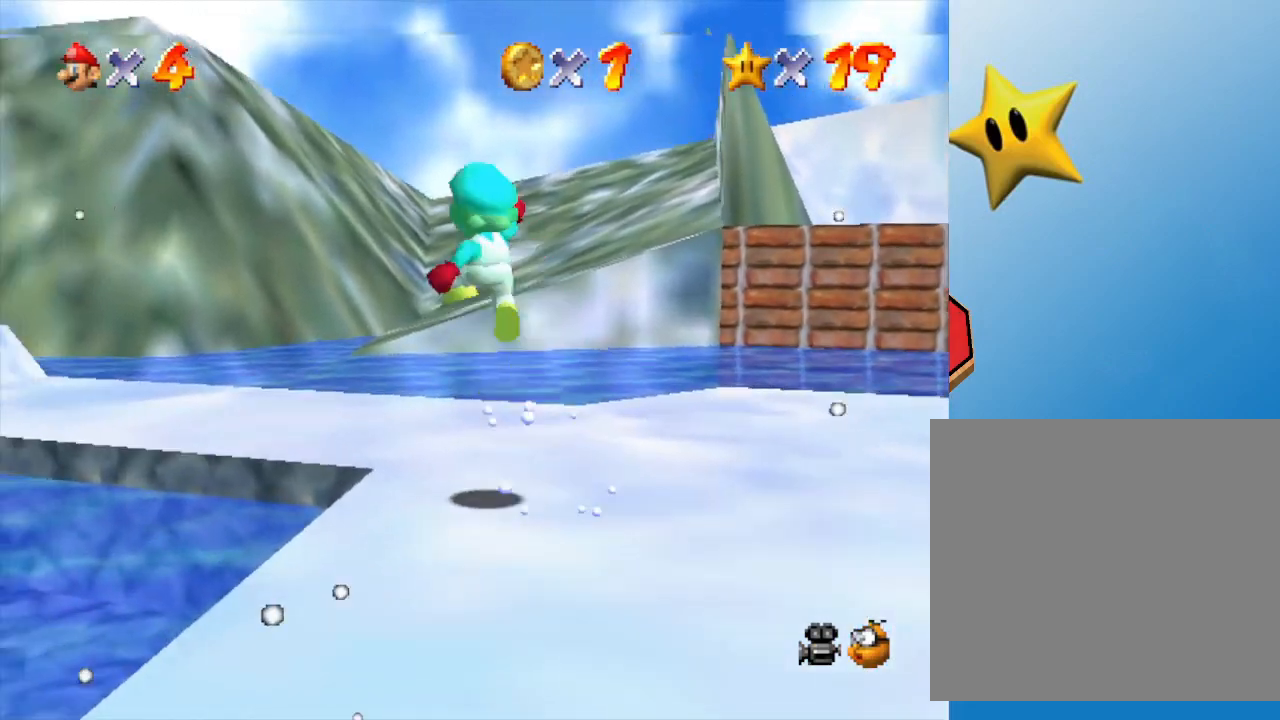
{"buttons": [], "left_stick": "down-left", "events": [[133, "A", "up"], [200, "left_stick", "up"], [367, "left_stick", "left"], [450, "left_stick", "down-left"]]}
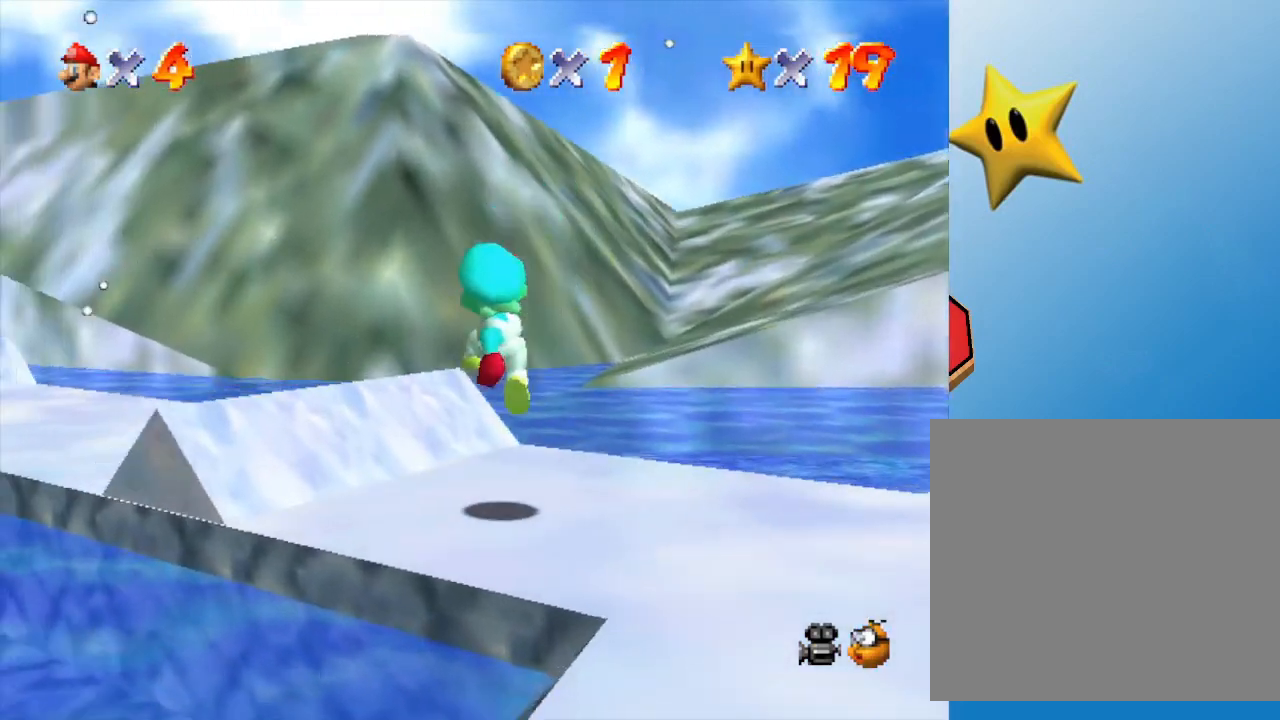
{"buttons": [], "left_stick": "down-left", "events": [[150, "A", "down"], [283, "A", "up"]]}
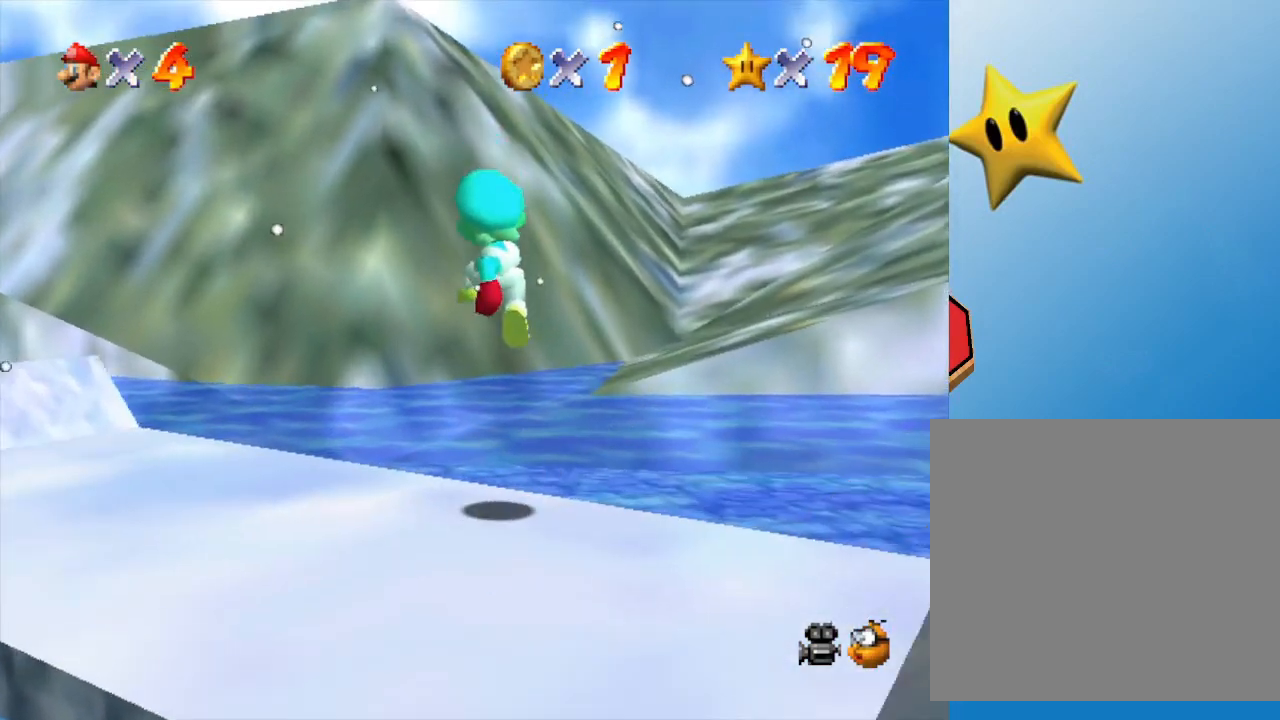
{"buttons": ["A"], "left_stick": "down-left", "events": [[467, "A", "down"]]}
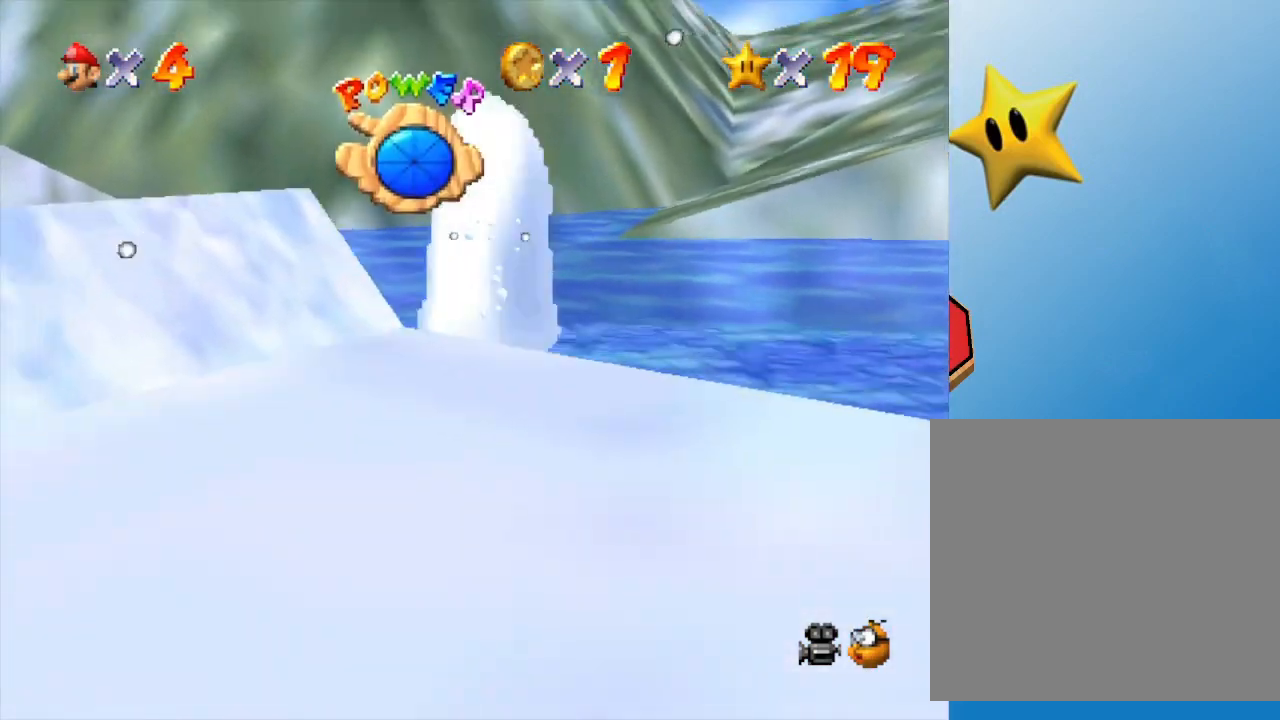
{"buttons": ["A"], "left_stick": "down-left", "events": [[183, "A", "up"], [300, "A", "down"], [400, "A", "up"], [483, "A", "down"]]}
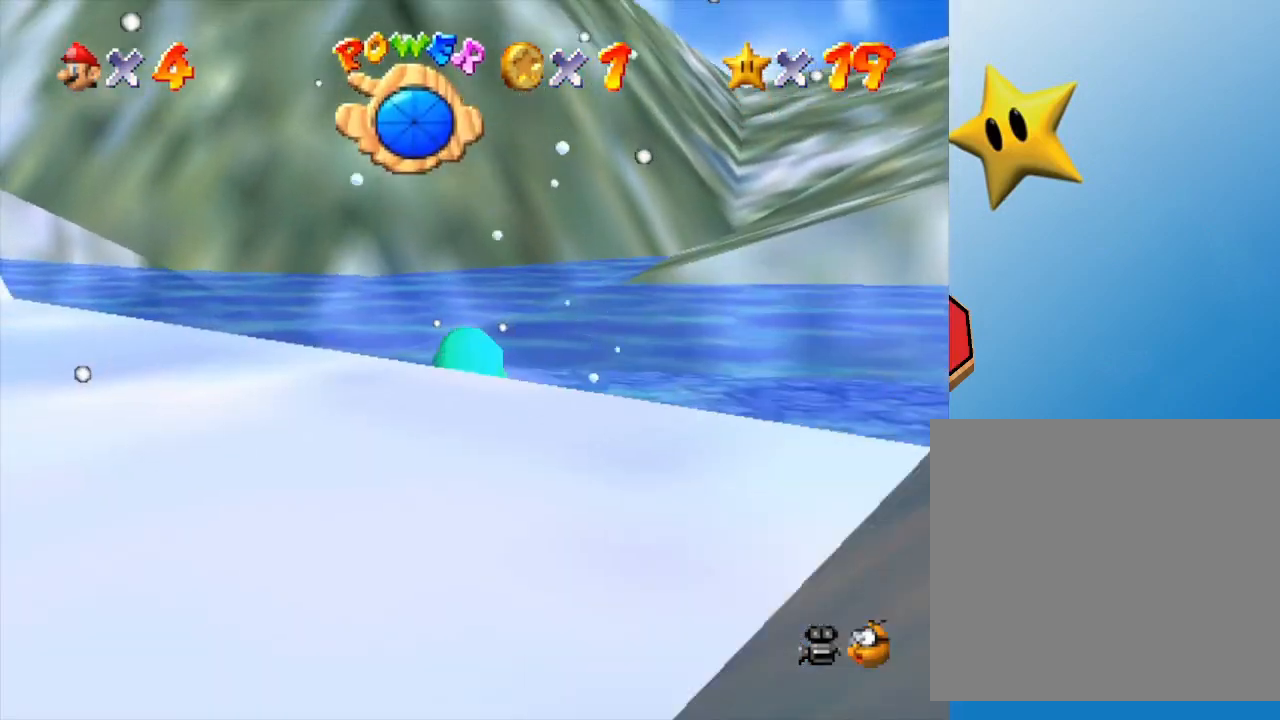
{"buttons": [], "left_stick": "down-left", "events": [[83, "A", "up"], [133, "A", "down"], [300, "A", "up"]]}
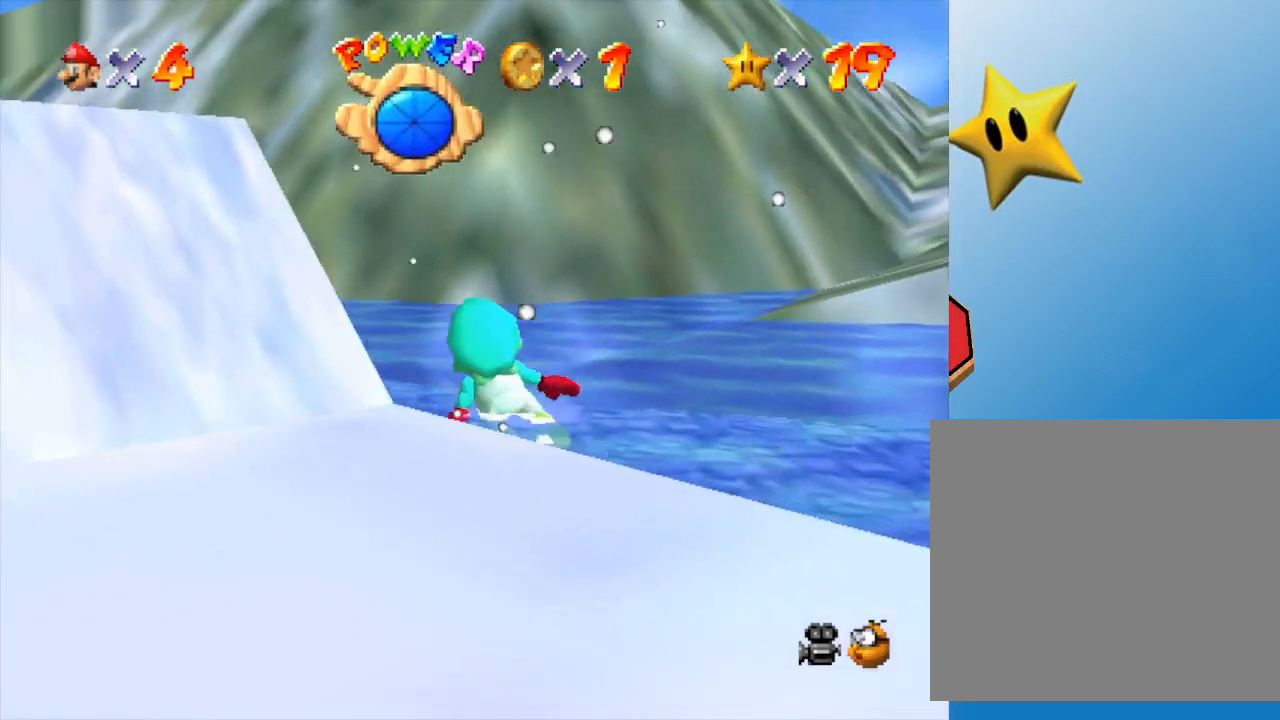
{"buttons": [], "left_stick": "down-left", "events": [[233, "A", "down"], [433, "A", "up"]]}
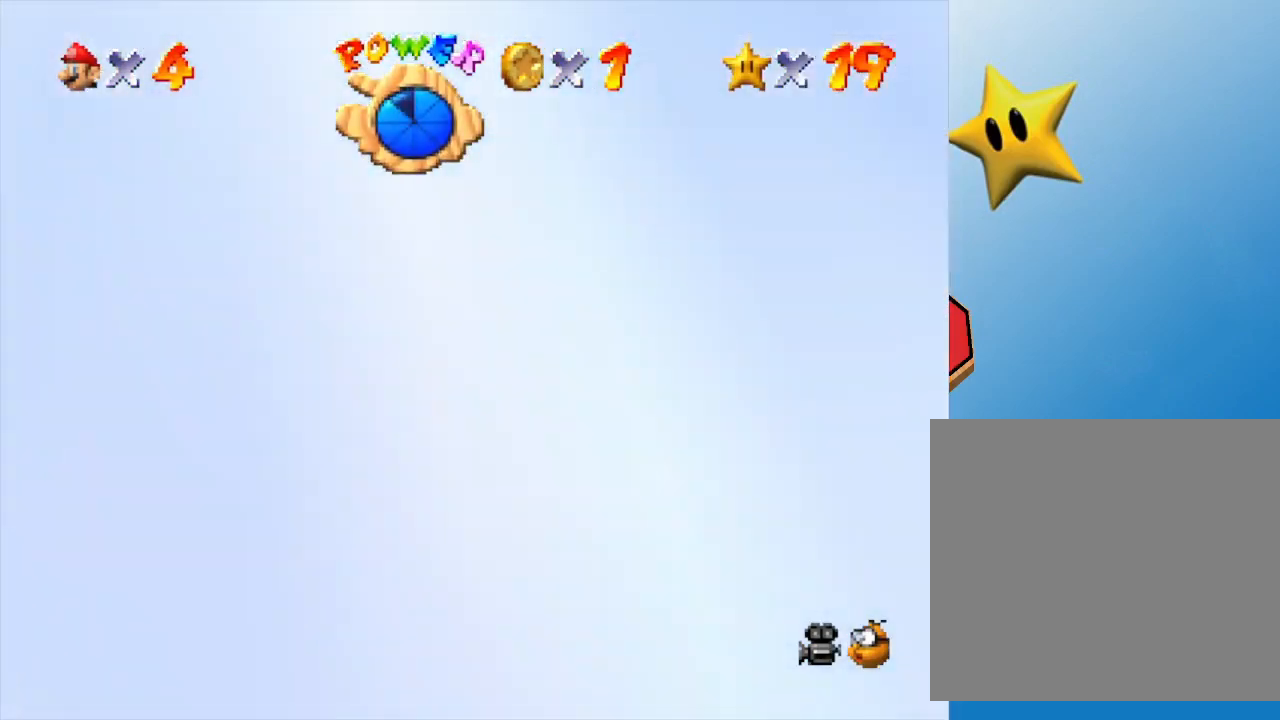
{"buttons": ["A"], "left_stick": "down", "events": [[200, "left_stick", "center"], [383, "left_stick", "down"], [467, "A", "down"]]}
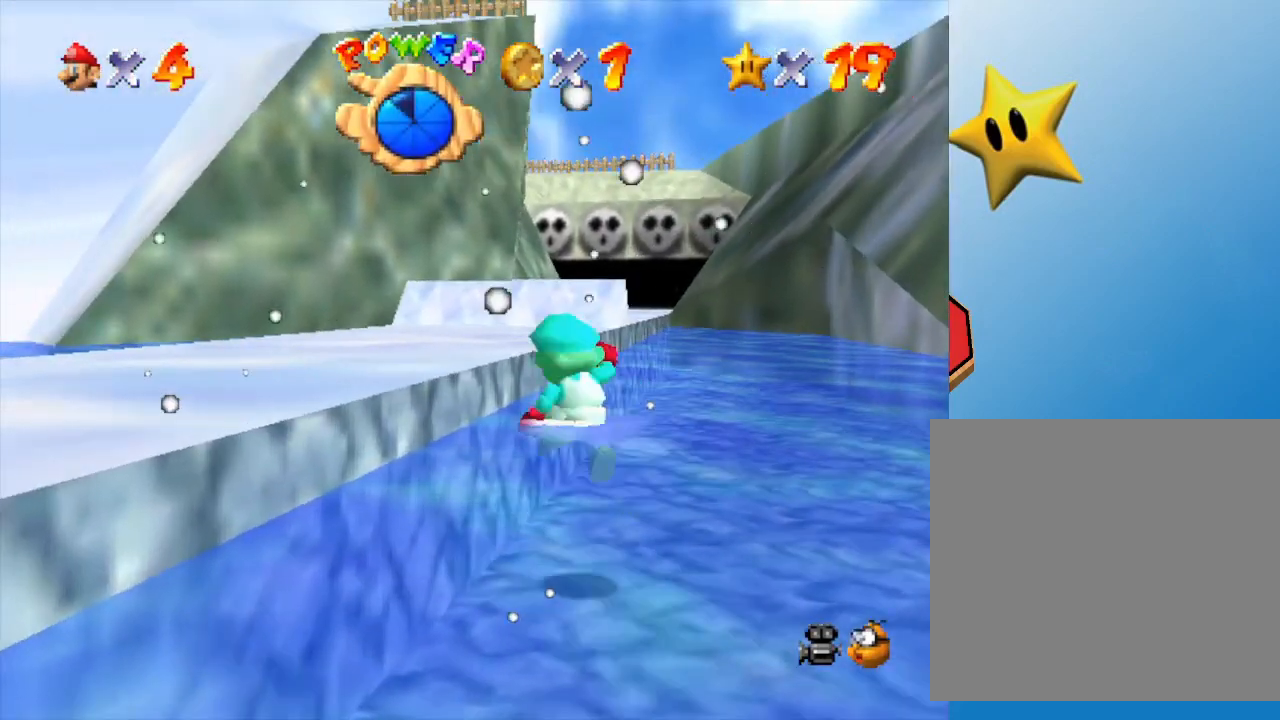
{"buttons": [], "left_stick": "right", "events": [[217, "left_stick", "left"], [250, "A", "up"], [300, "left_stick", "up"], [450, "left_stick", "right"]]}
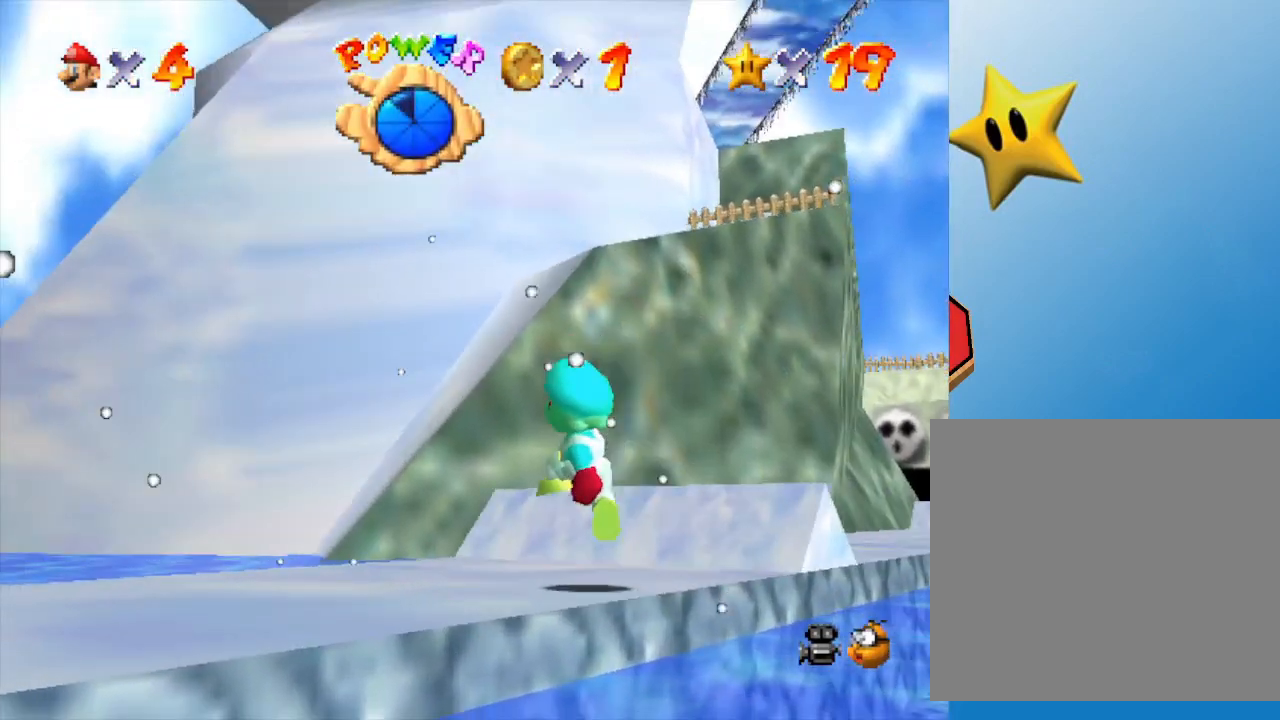
{"buttons": [], "left_stick": "right", "events": [[83, "A", "down"], [267, "A", "up"]]}
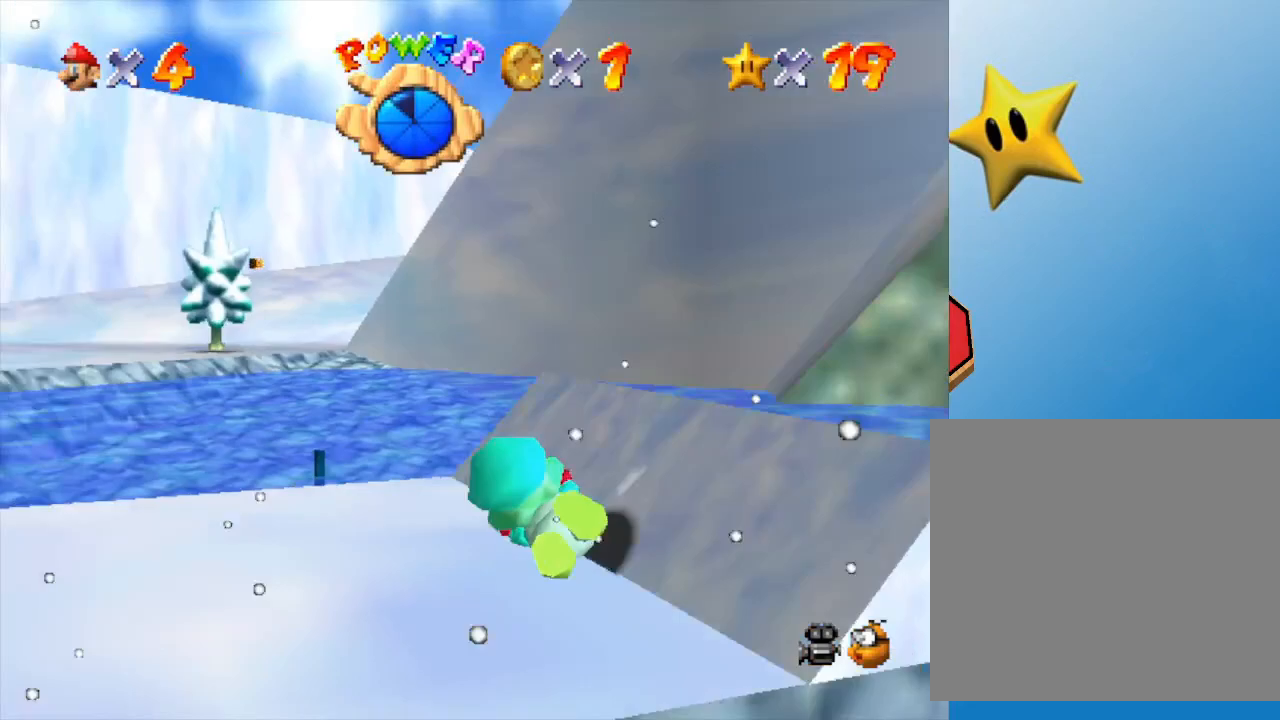
{"buttons": [], "left_stick": "down-right", "events": [[267, "left_stick", "down-right"], [317, "A", "down"], [467, "A", "up"]]}
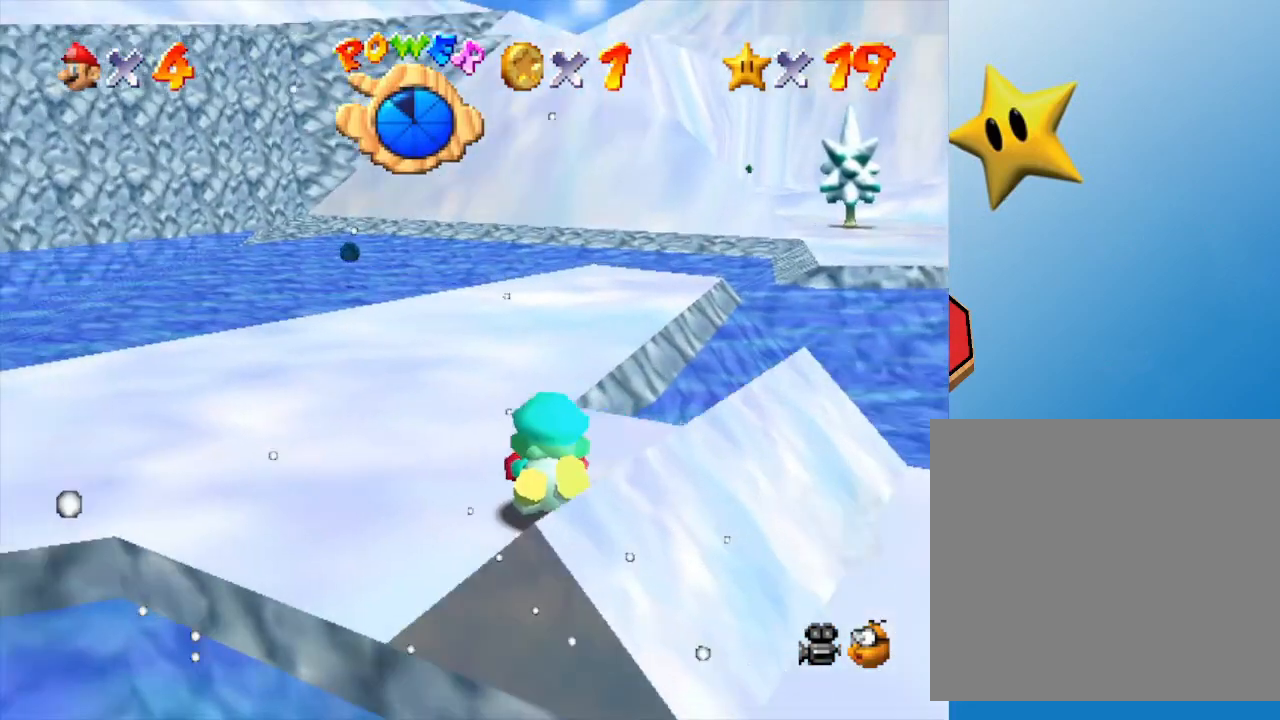
{"buttons": [], "left_stick": "down-right", "events": [[33, "A", "down"], [133, "A", "up"], [200, "A", "down"], [317, "A", "up"], [400, "A", "down"], [500, "A", "up"]]}
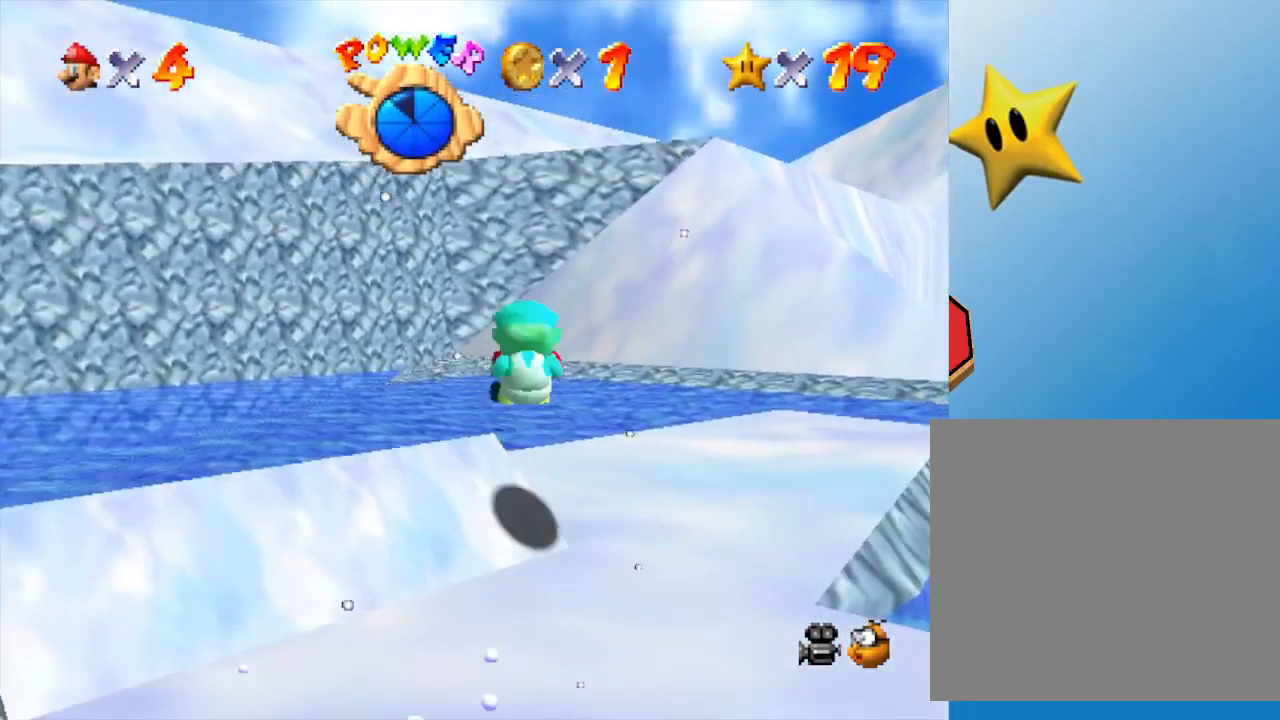
{"buttons": [], "left_stick": "up-right", "events": [[283, "left_stick", "right"], [383, "left_stick", "up-right"]]}
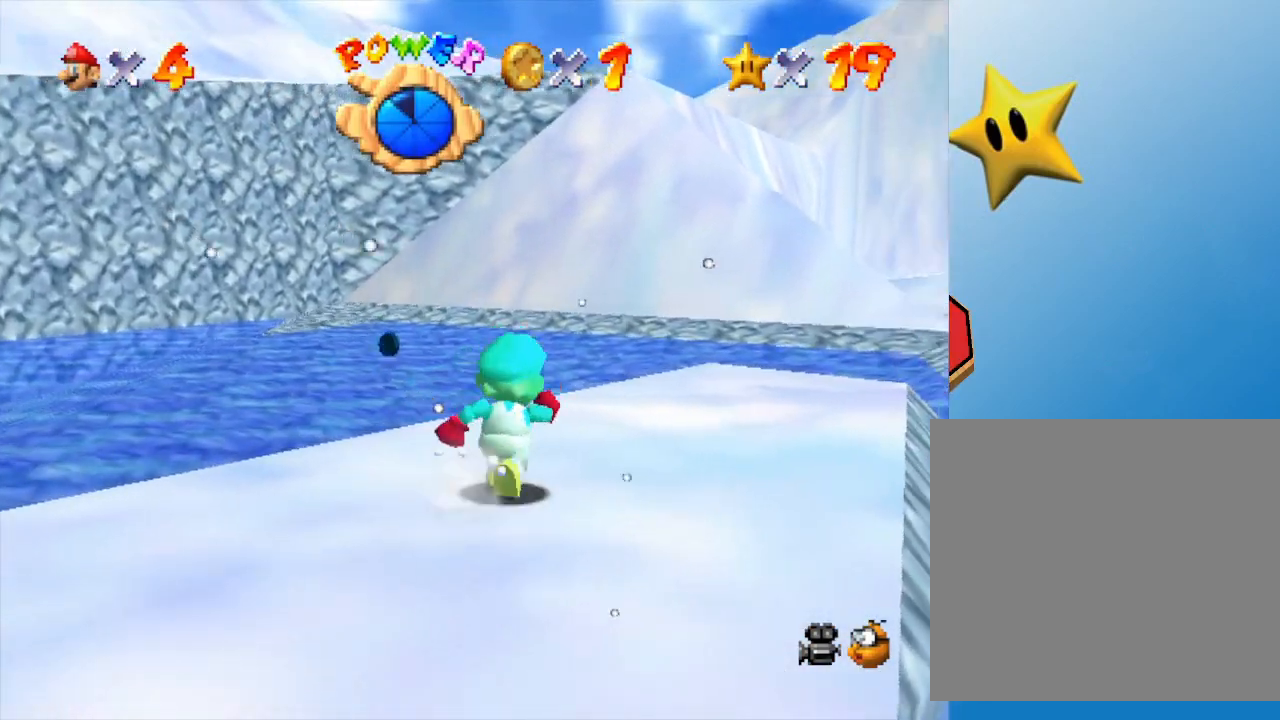
{"buttons": [], "left_stick": "center", "events": [[417, "left_stick", "center"]]}
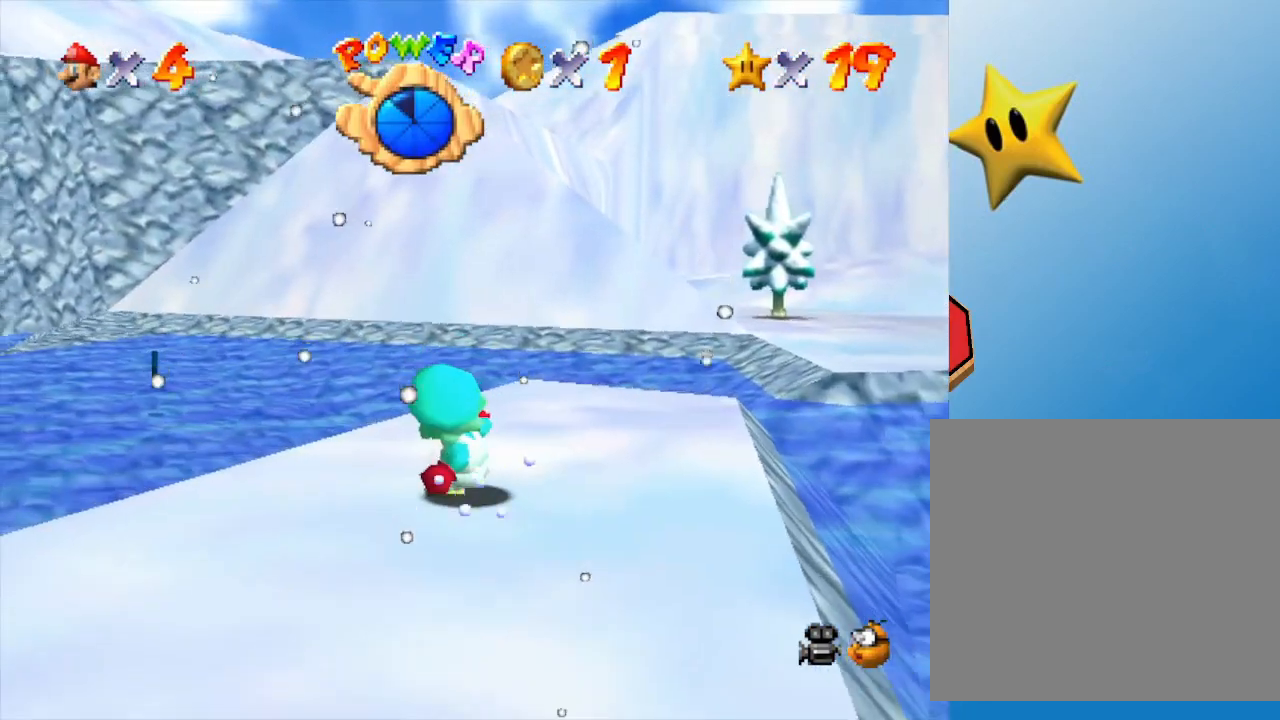
{"buttons": ["A"], "left_stick": "down", "events": [[117, "left_stick", "down"], [467, "A", "down"]]}
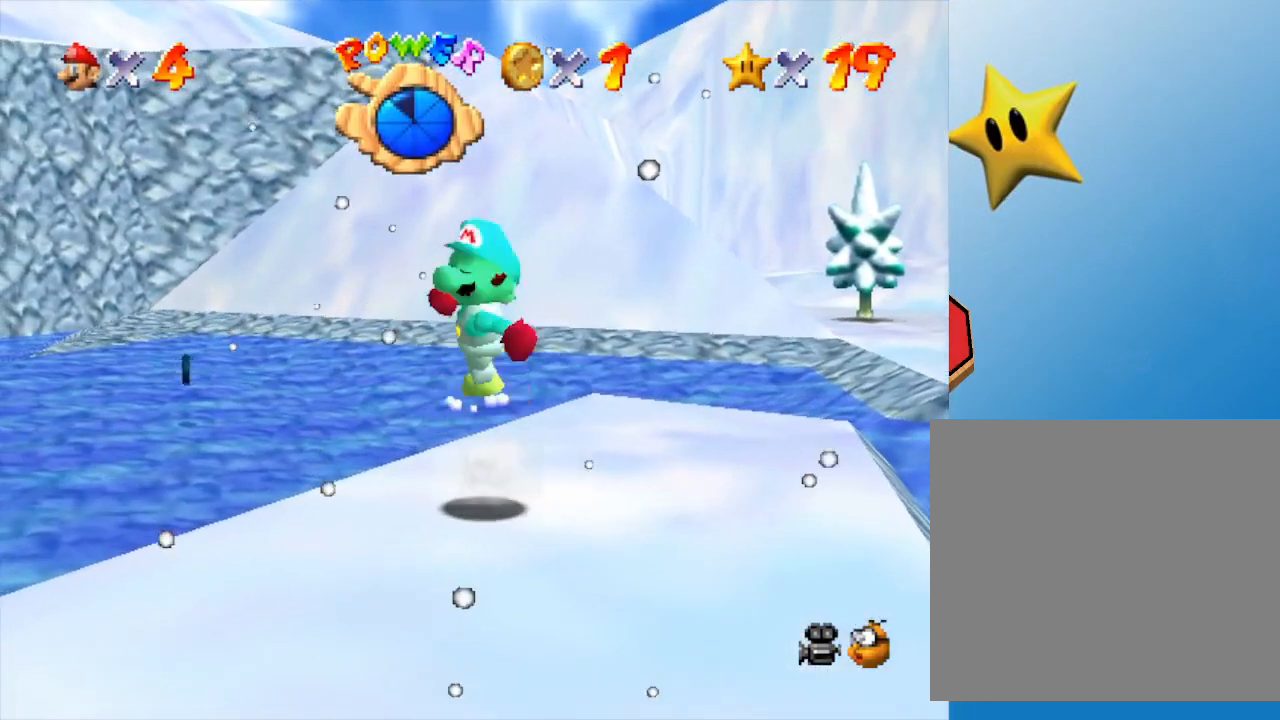
{"buttons": [], "left_stick": "center", "events": [[67, "A", "up"], [100, "left_stick", "up"], [250, "left_stick", "center"], [283, "C_LEFT", "down"], [467, "C_LEFT", "up"]]}
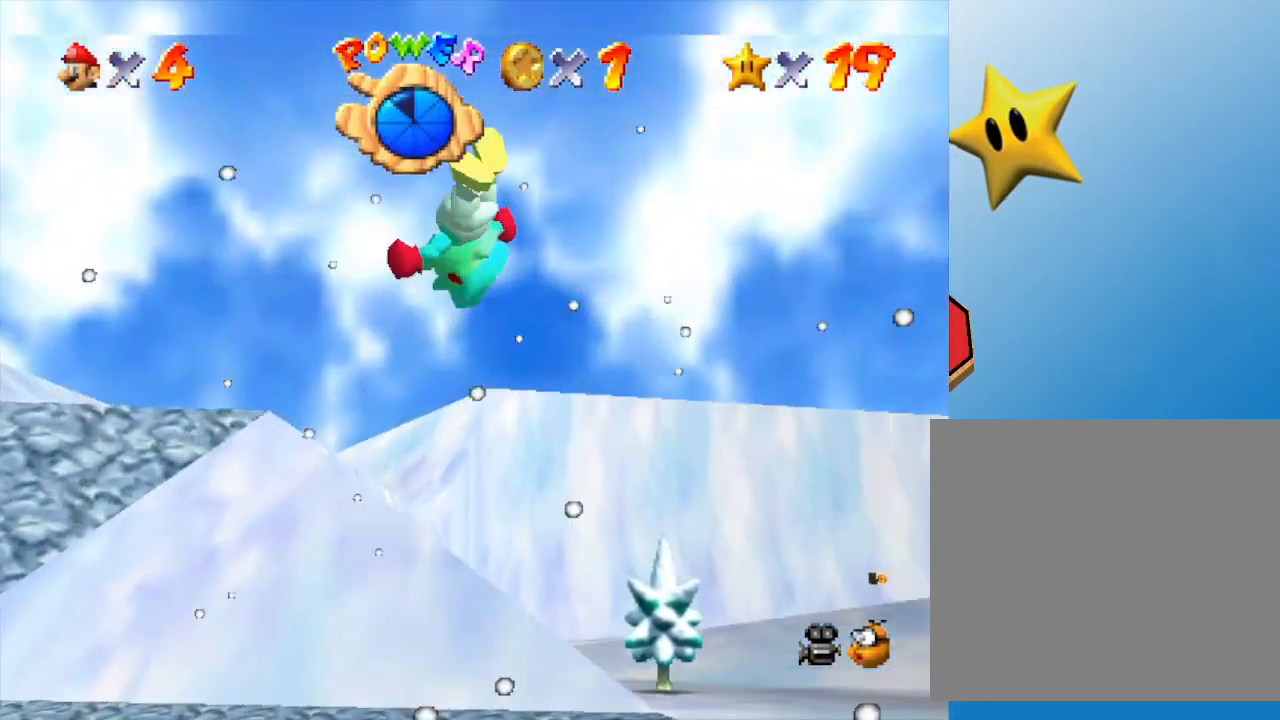
{"buttons": [], "left_stick": "up", "events": [[417, "left_stick", "up"]]}
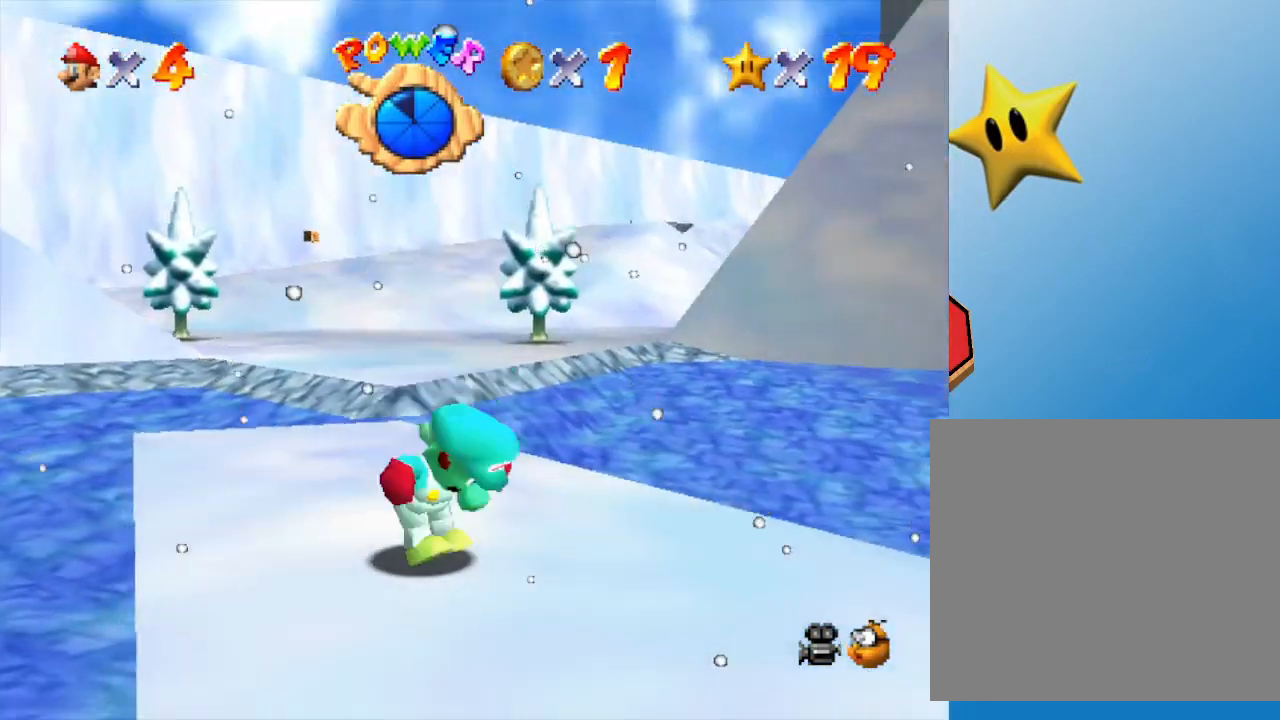
{"buttons": [], "left_stick": "center", "events": [[83, "left_stick", "center"]]}
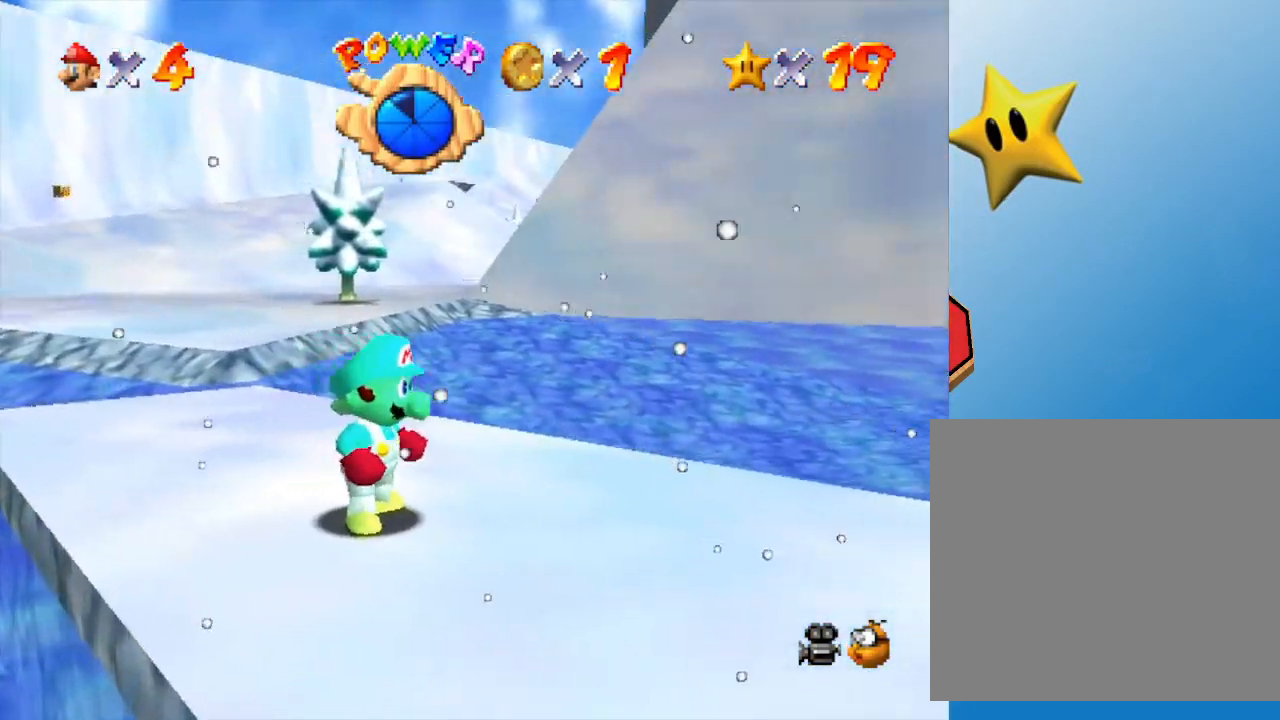
{"buttons": [], "left_stick": "up", "events": [[133, "left_stick", "up-left"], [467, "left_stick", "up"]]}
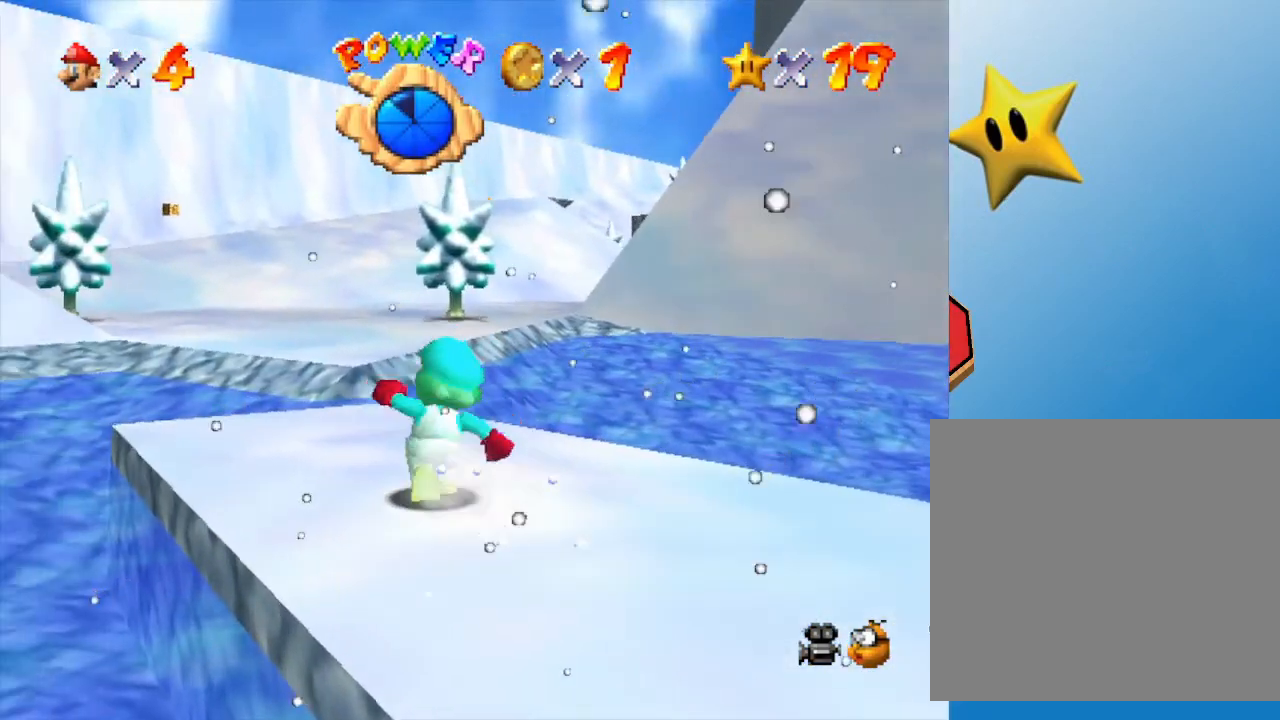
{"buttons": ["A", "Z"], "left_stick": "up", "events": [[317, "Z", "down"], [433, "A", "down"]]}
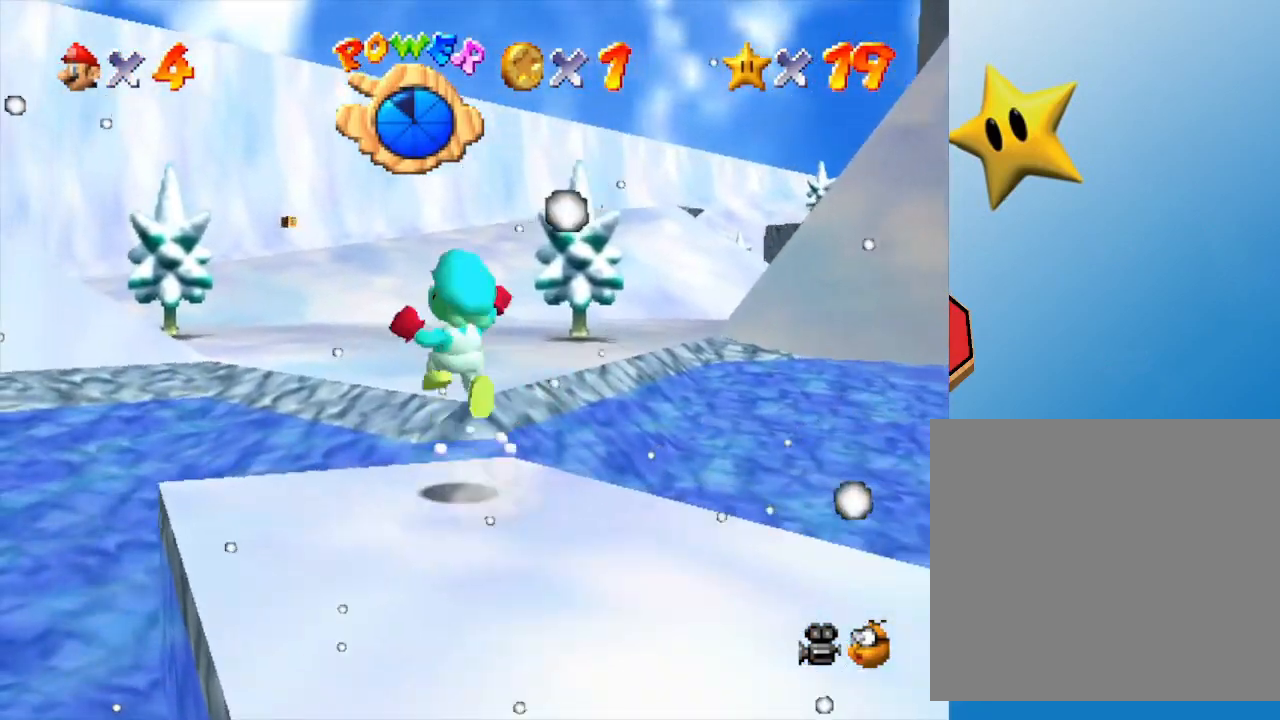
{"buttons": [], "left_stick": "up", "events": [[183, "A", "up"], [350, "Z", "up"]]}
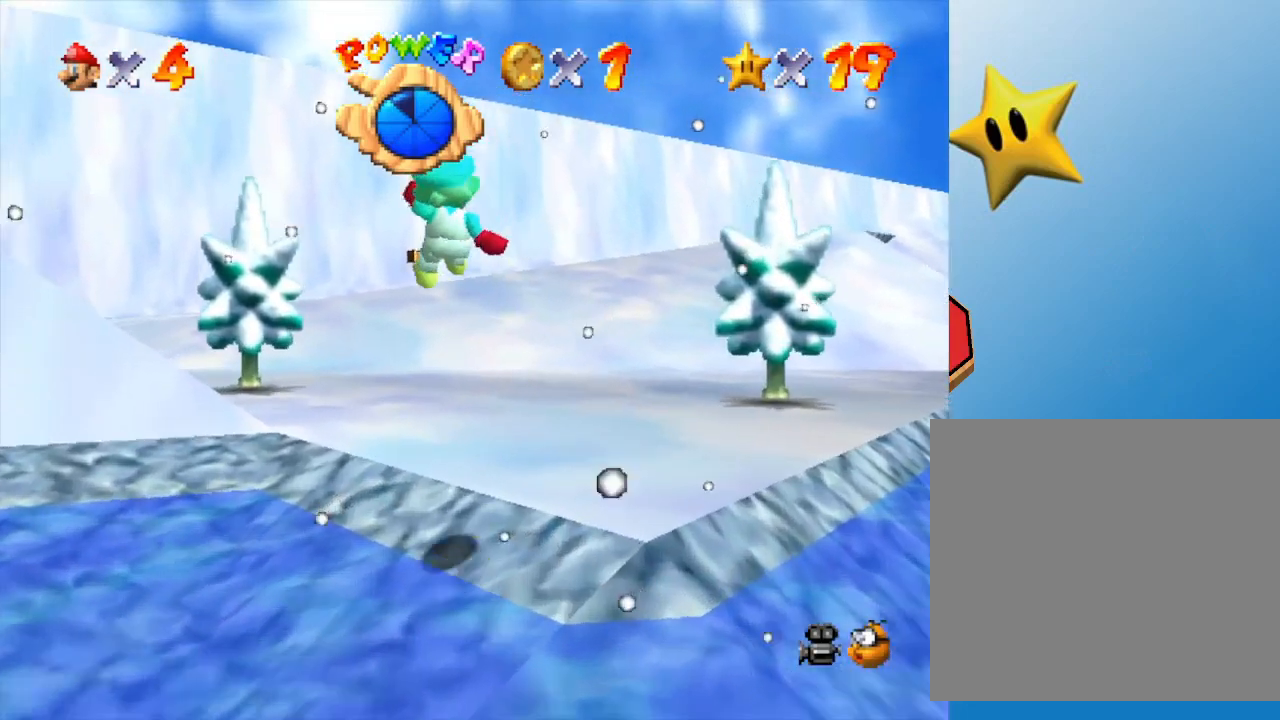
{"buttons": [], "left_stick": "up", "events": []}
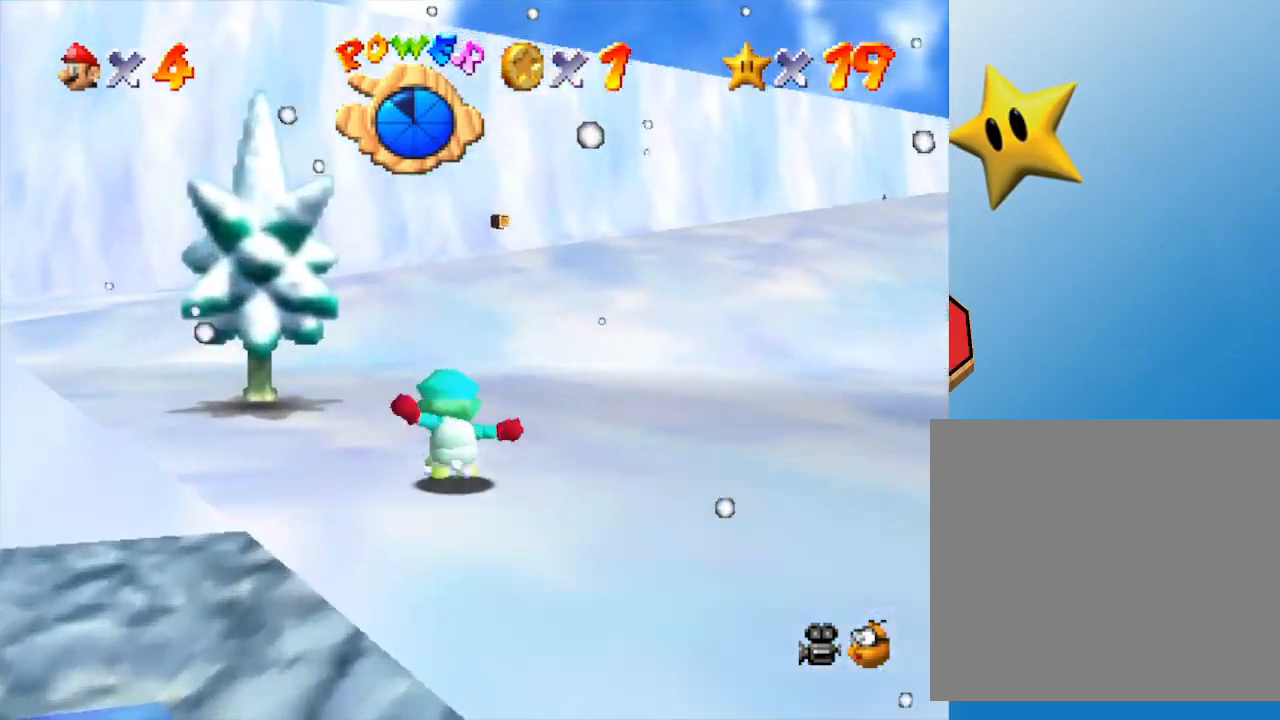
{"buttons": ["B"], "left_stick": "up", "events": [[117, "A", "down"], [267, "A", "up"], [267, "B", "down"]]}
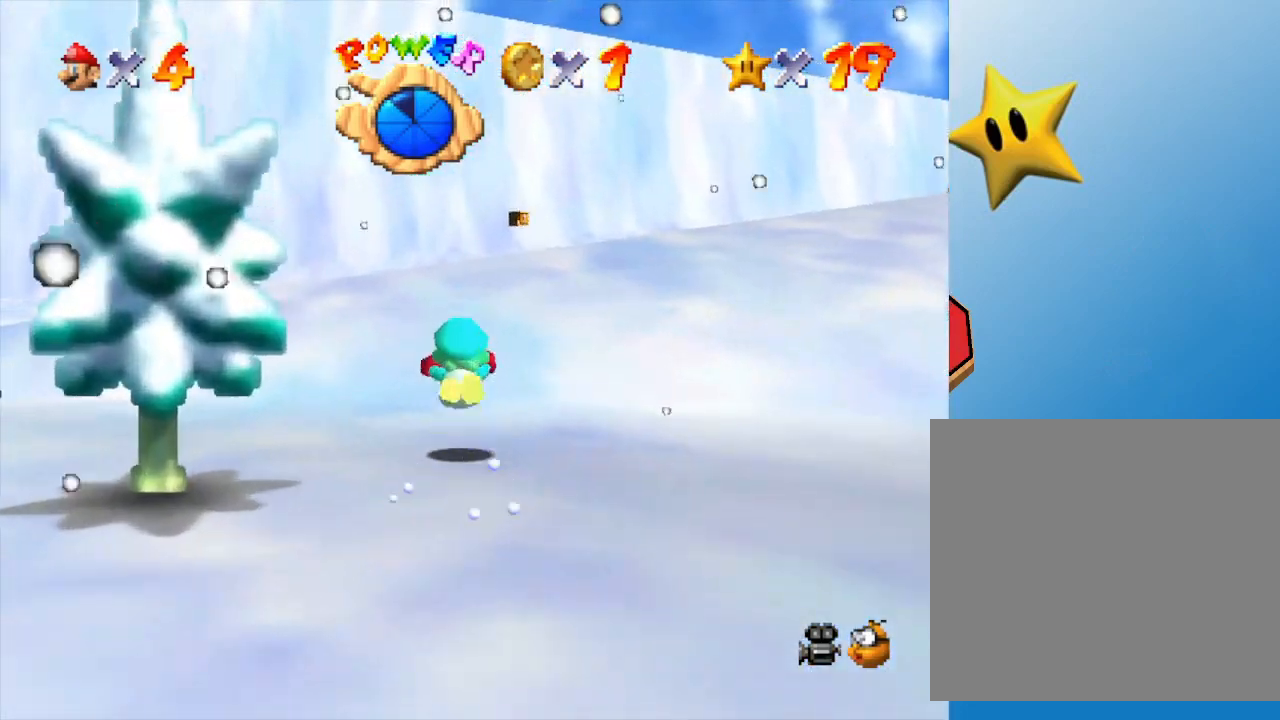
{"buttons": [], "left_stick": "up", "events": [[33, "B", "up"], [150, "A", "down"], [383, "A", "up"]]}
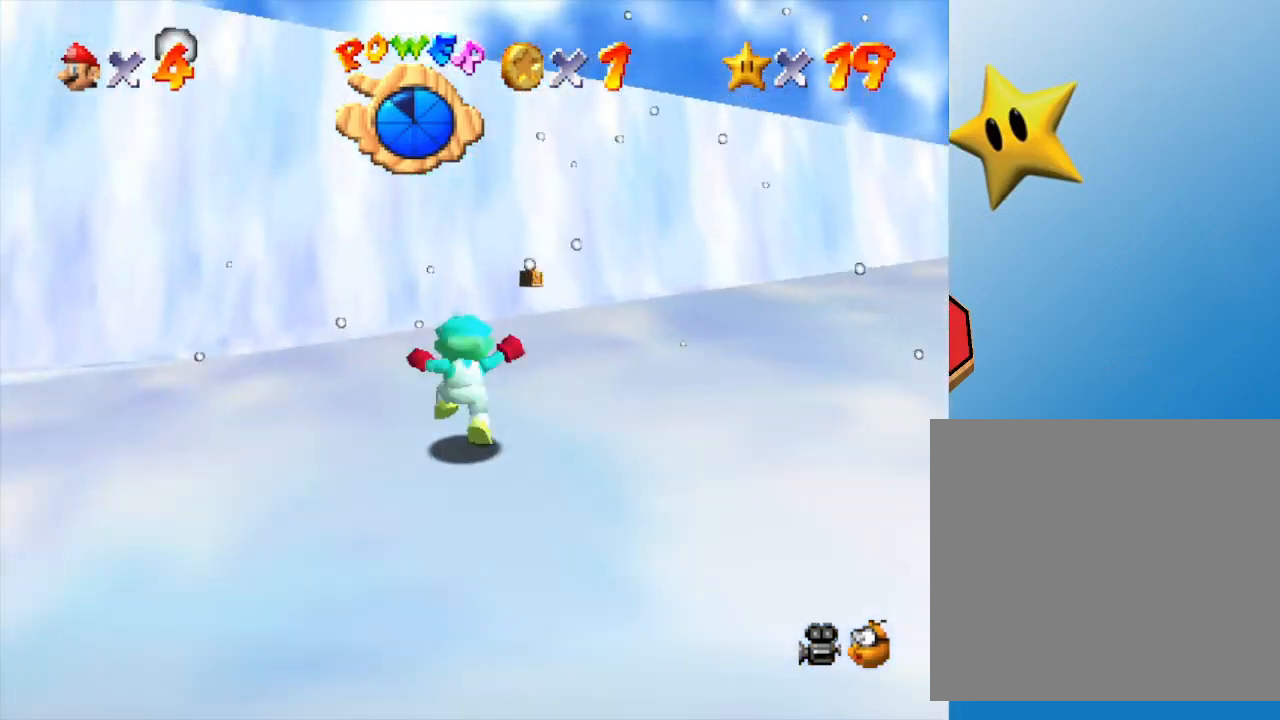
{"buttons": [], "left_stick": "up", "events": [[167, "B", "down"], [383, "B", "up"]]}
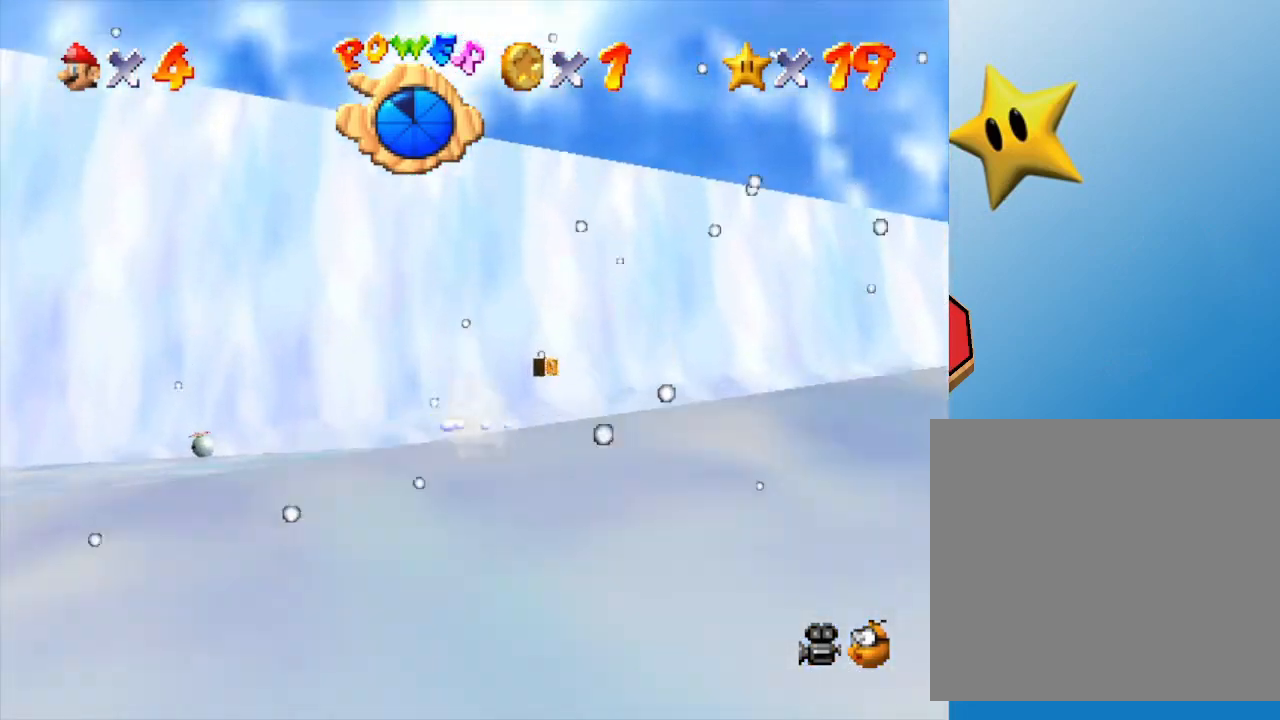
{"buttons": [], "left_stick": "up", "events": [[50, "A", "down"], [200, "A", "up"]]}
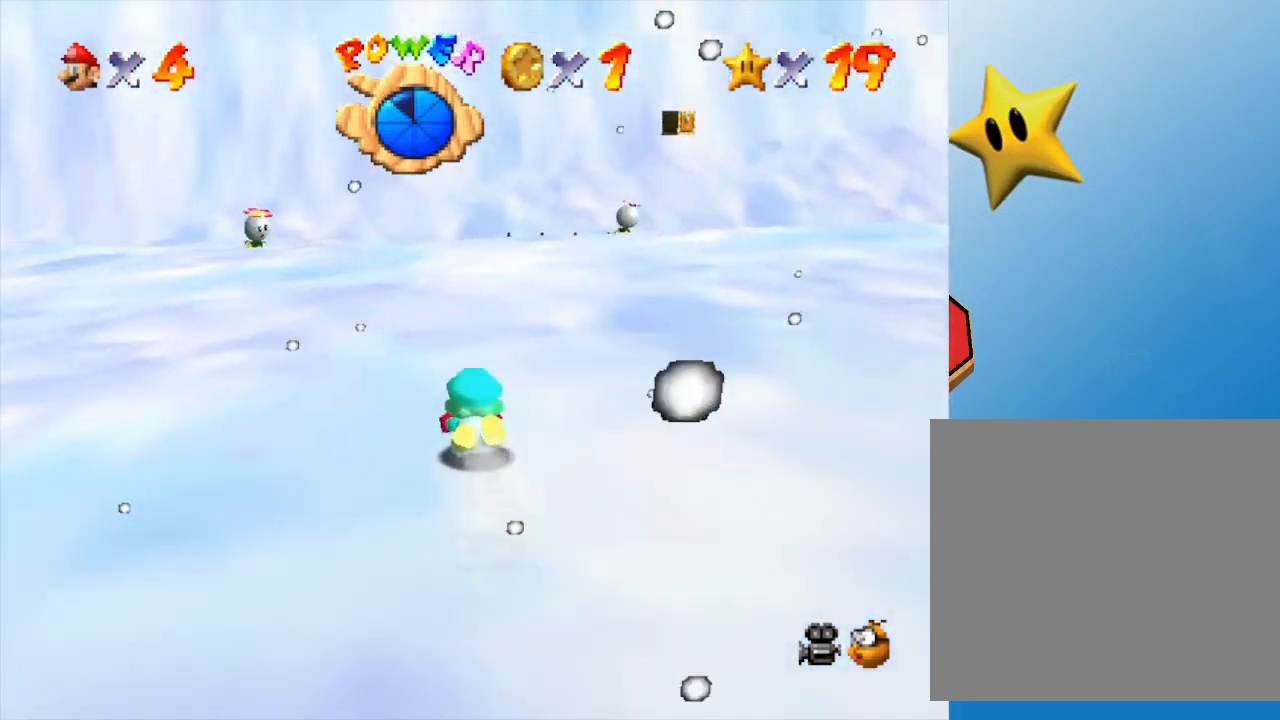
{"buttons": [], "left_stick": "up", "events": [[83, "A", "down"], [117, "left_stick", "up-right"], [233, "A", "up"], [433, "left_stick", "up"]]}
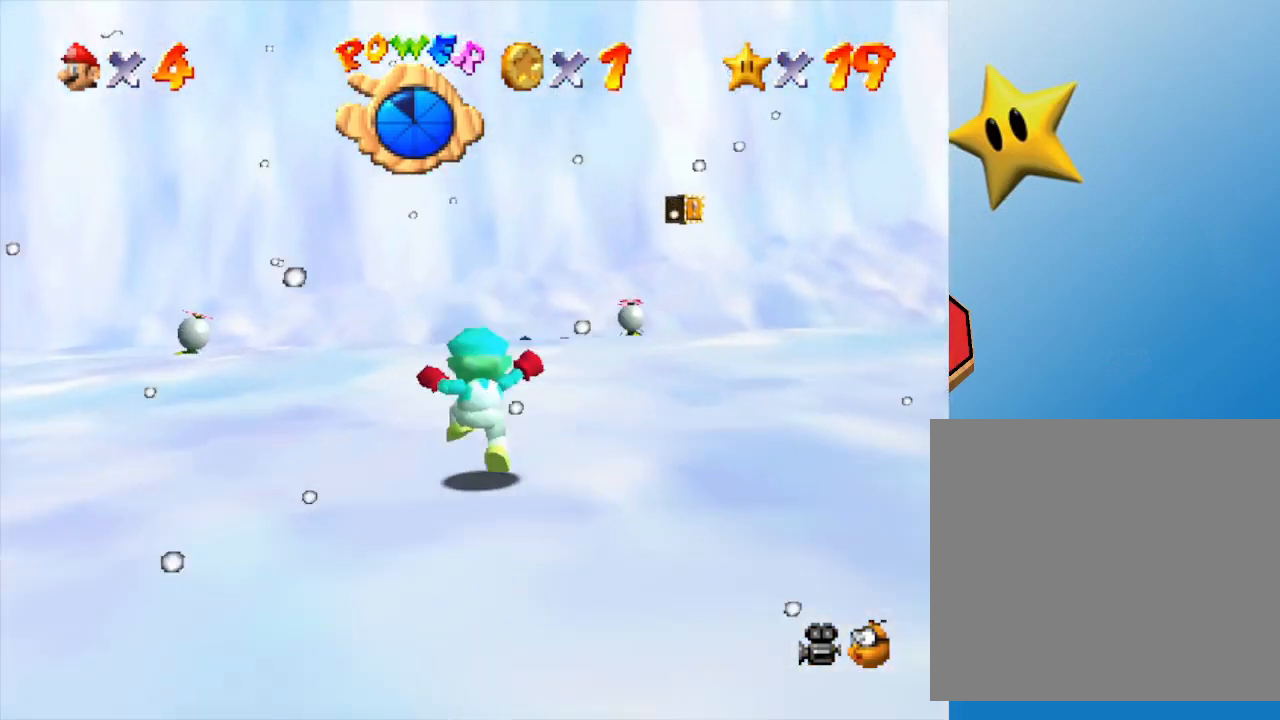
{"buttons": [], "left_stick": "up", "events": [[167, "B", "down"], [283, "B", "up"]]}
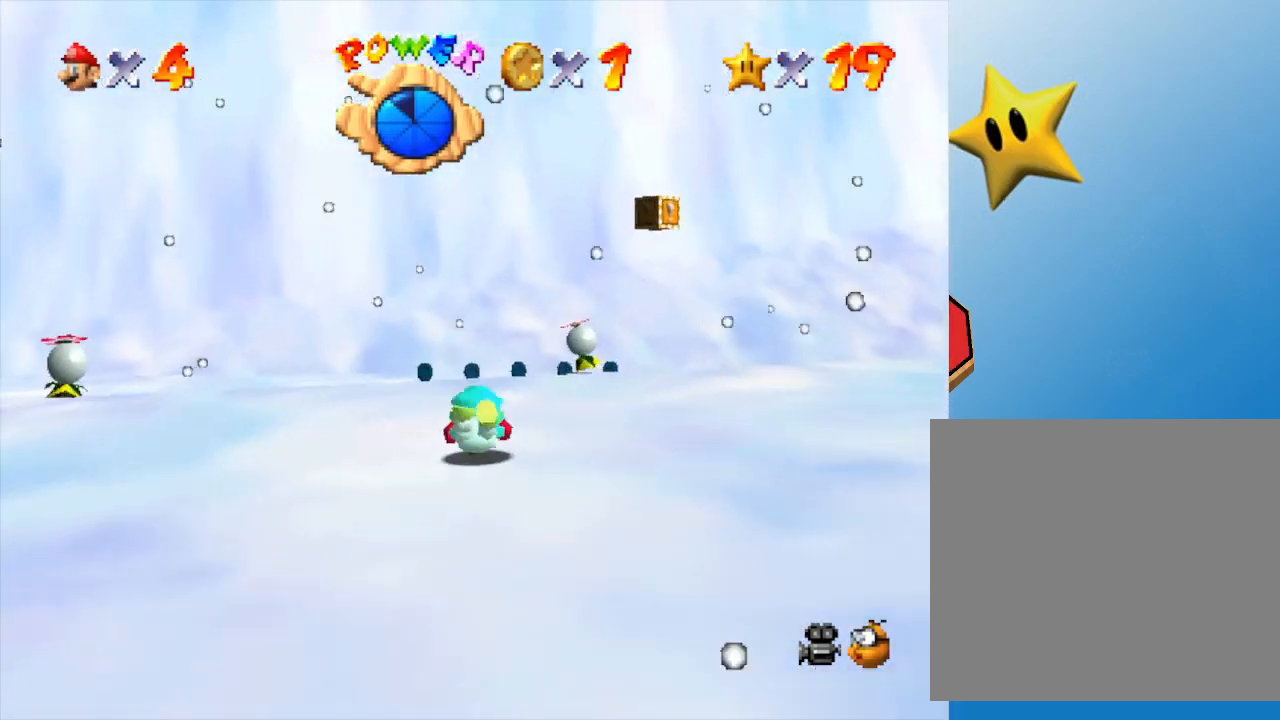
{"buttons": [], "left_stick": "up", "events": [[100, "A", "down"], [283, "A", "up"]]}